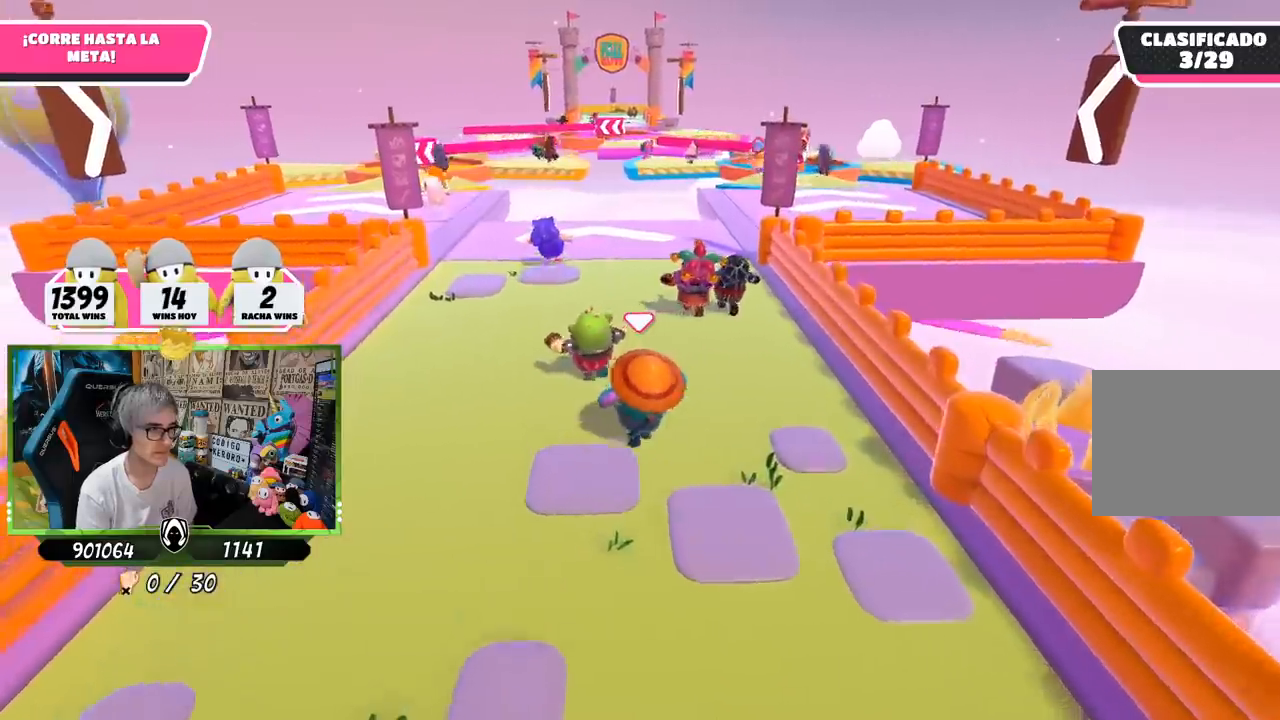
Gameplay with a controller (PlayStation layout); each line is a JSON object with the inputs held at the frame after it. "events" lists button and stick changes between this image and that frame as [ms after this image, input, new state], when the widget could be followed in between.
{"buttons": [], "left_stick": "up", "right_stick": "down", "events": [[350, "right_stick", "down"]]}
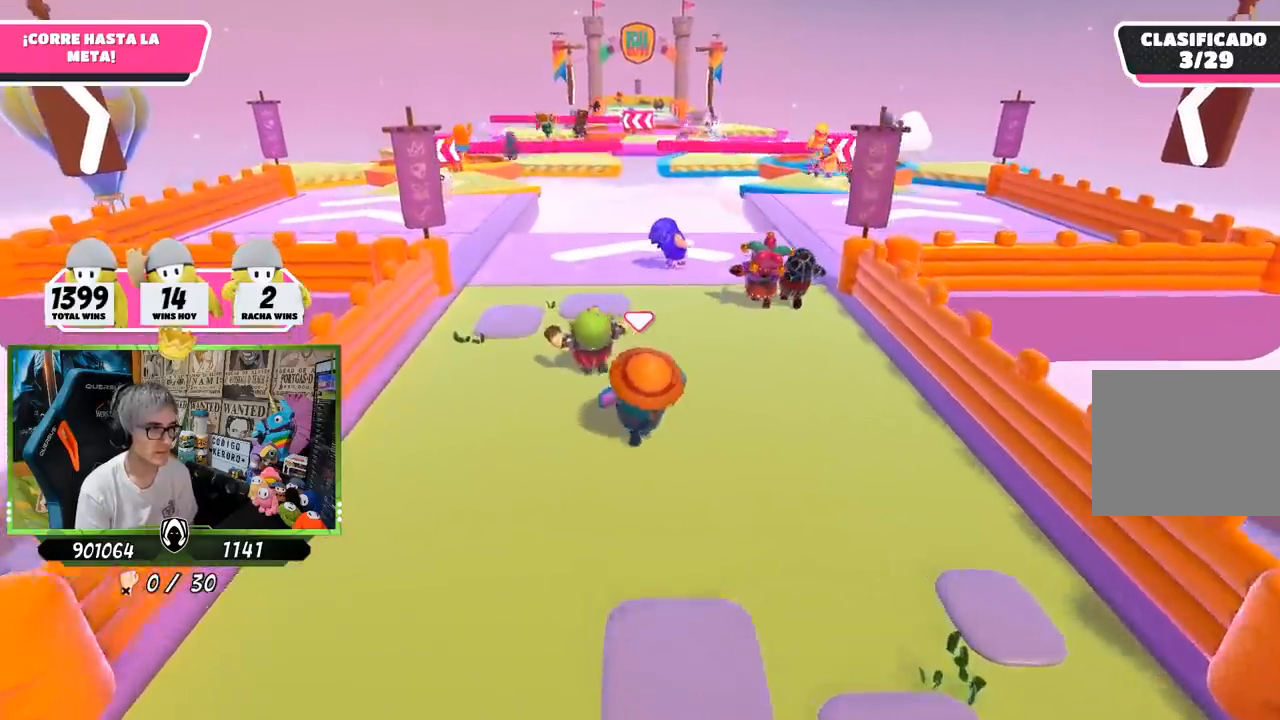
{"buttons": [], "left_stick": "up", "right_stick": "down", "events": [[183, "right_stick", "center"], [483, "right_stick", "down"]]}
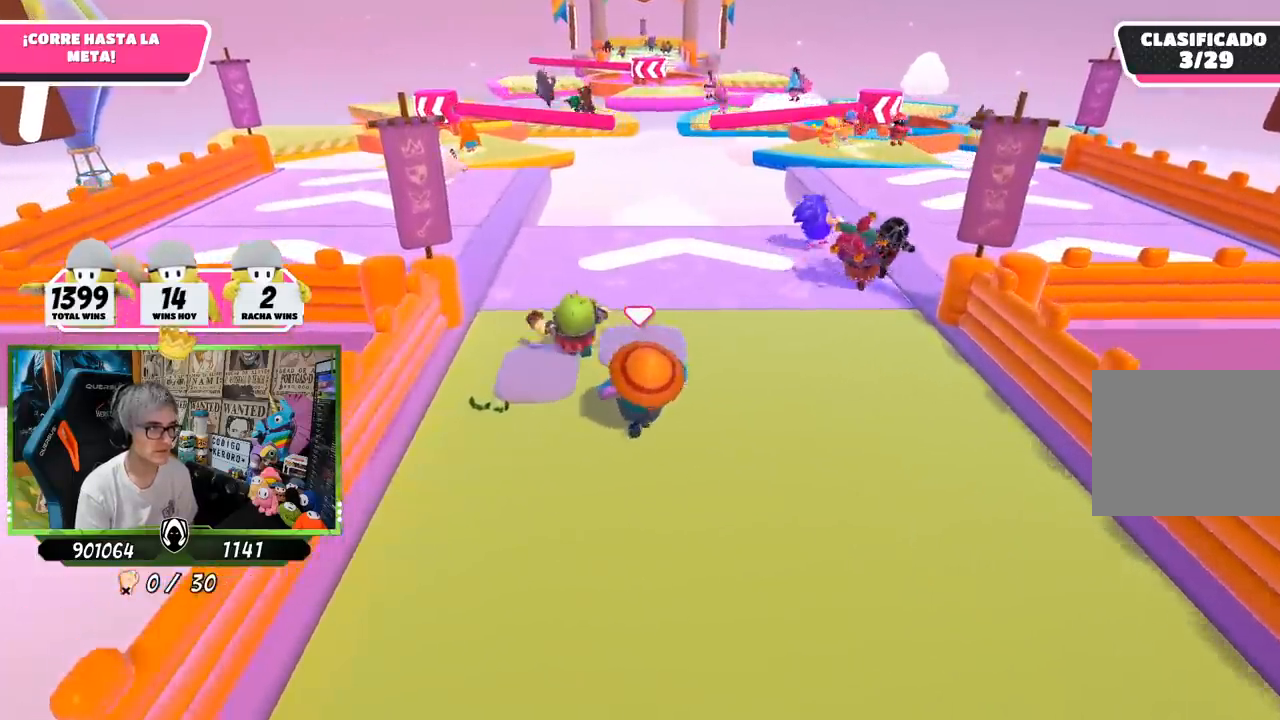
{"buttons": [], "left_stick": "up", "right_stick": "center", "events": [[133, "right_stick", "center"]]}
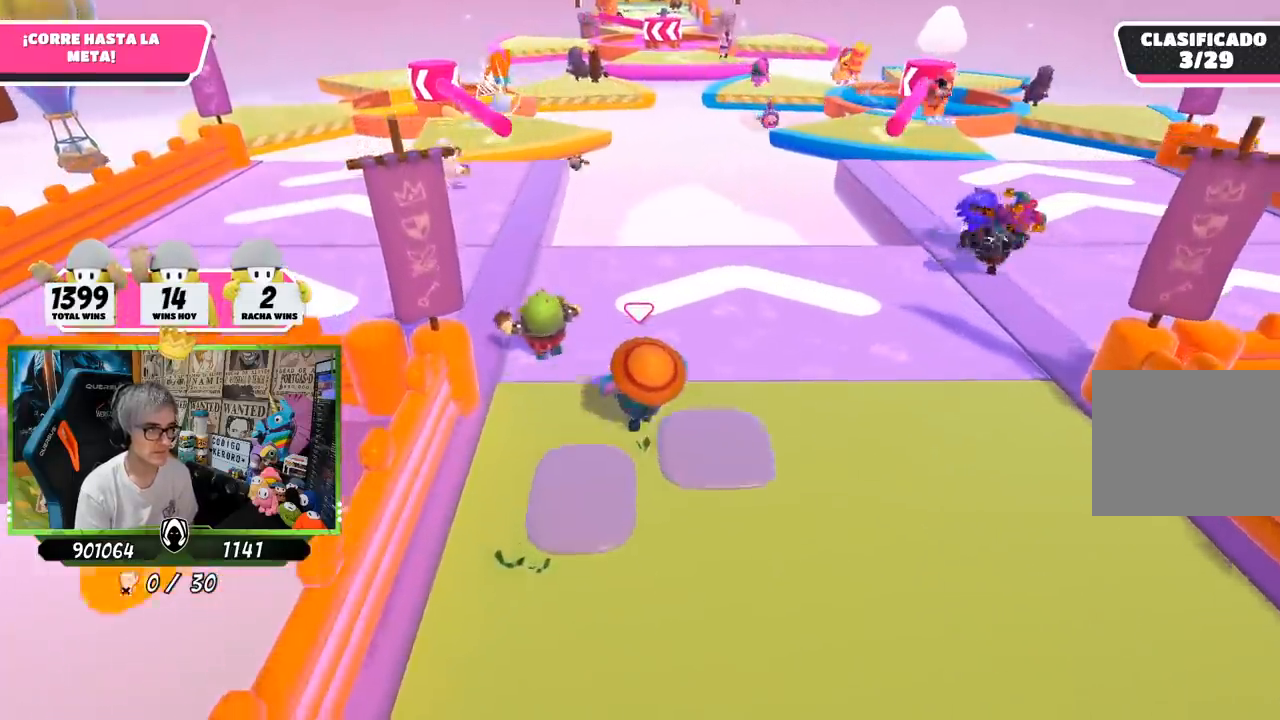
{"buttons": [], "left_stick": "up", "right_stick": "center", "events": []}
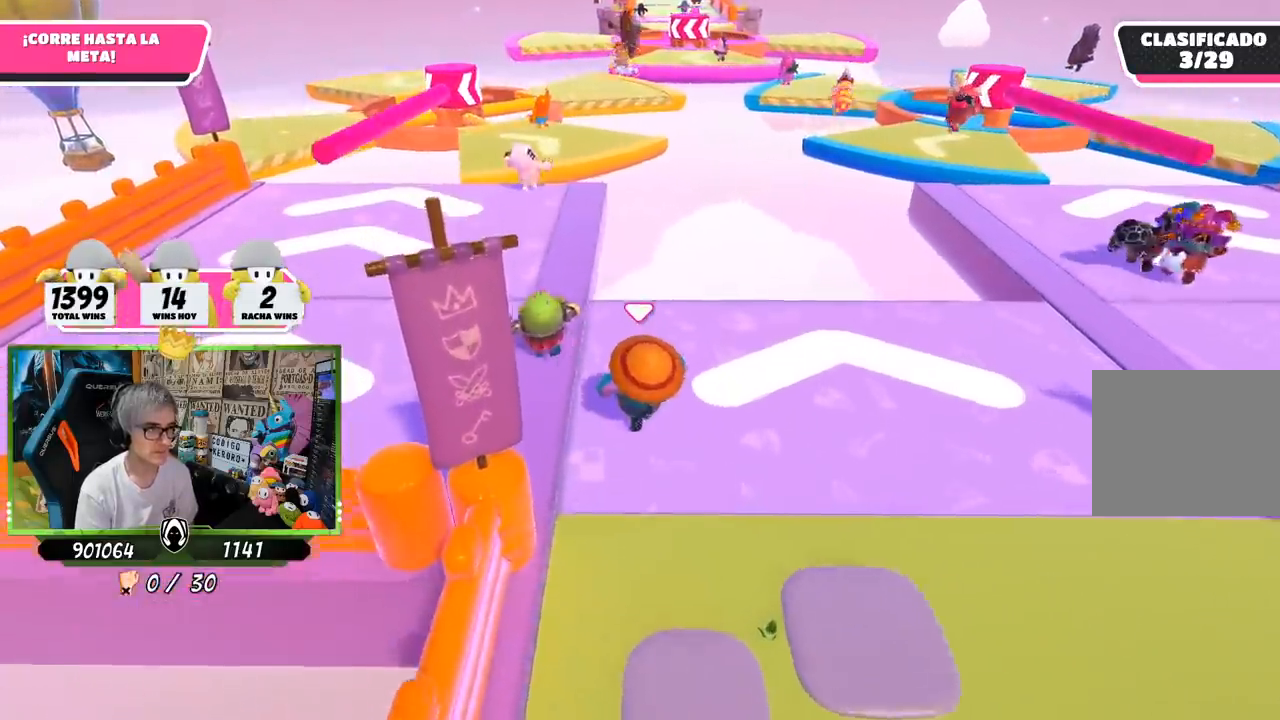
{"buttons": [], "left_stick": "up", "right_stick": "center", "events": []}
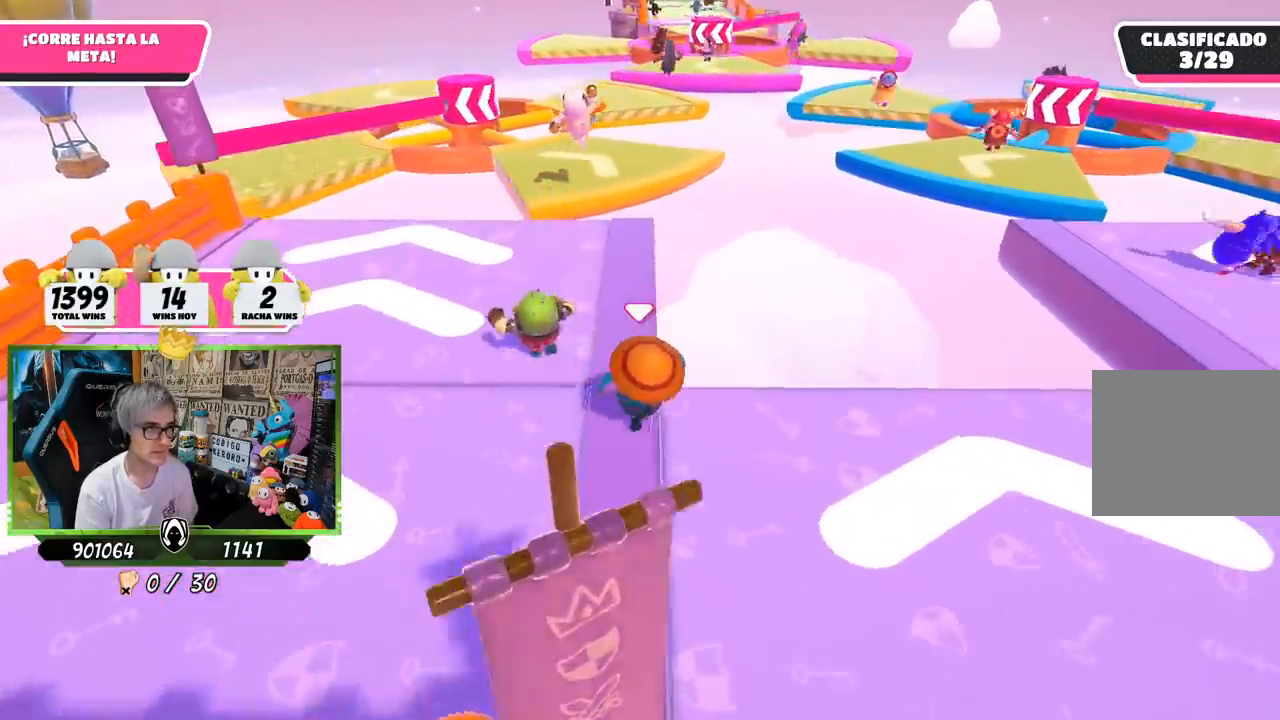
{"buttons": [], "left_stick": "up", "right_stick": "down", "events": [[450, "right_stick", "down"]]}
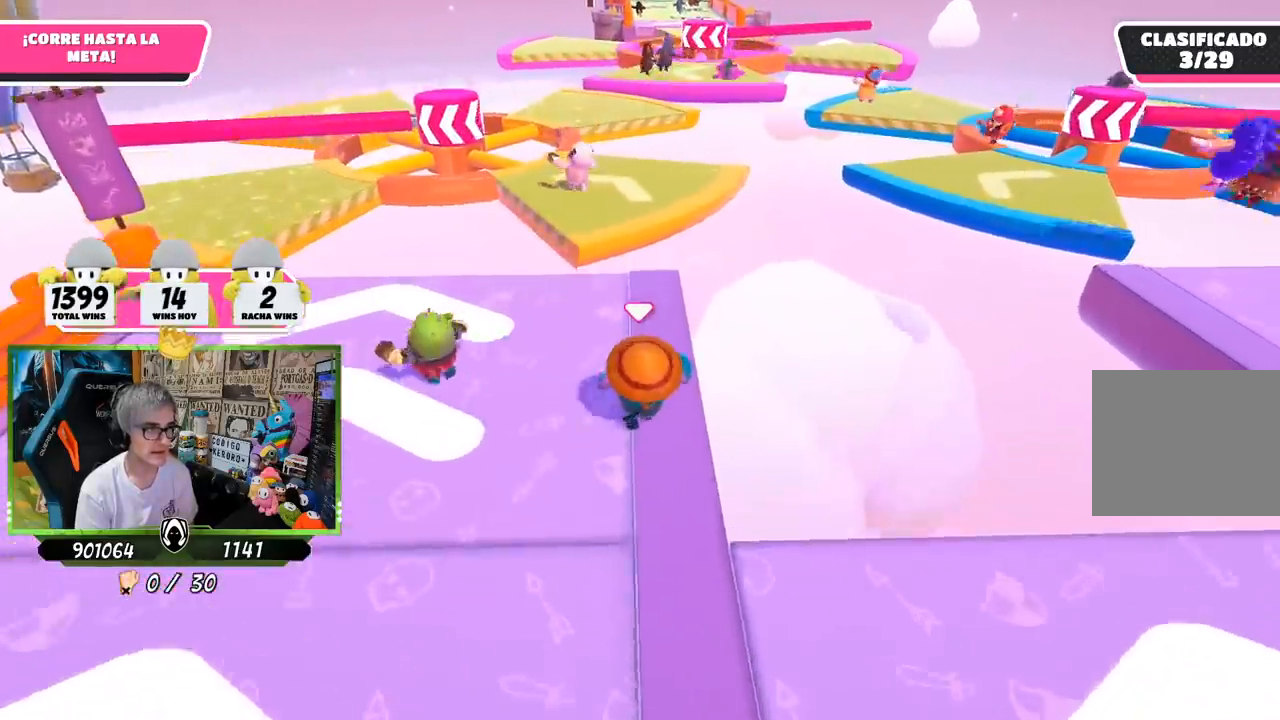
{"buttons": [], "left_stick": "up", "right_stick": "center", "events": [[83, "right_stick", "center"]]}
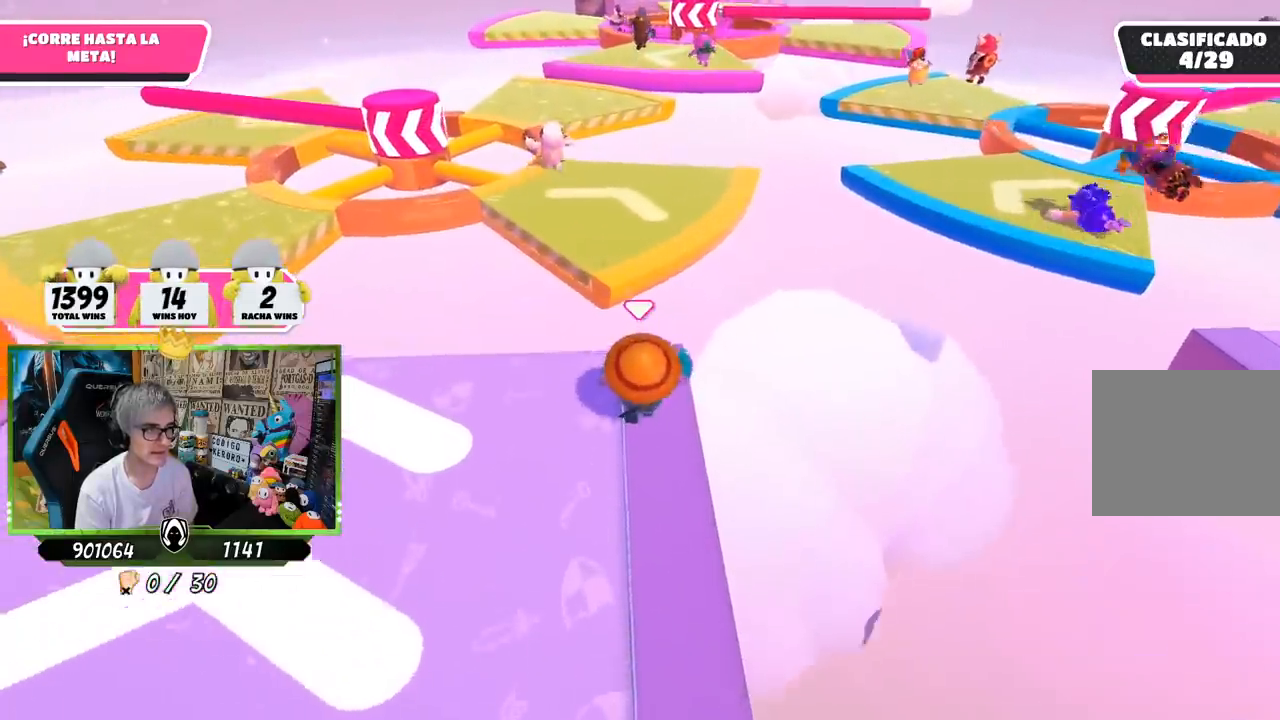
{"buttons": [], "left_stick": "up", "right_stick": "center", "events": [[183, "CROSS", "down"], [383, "CROSS", "up"]]}
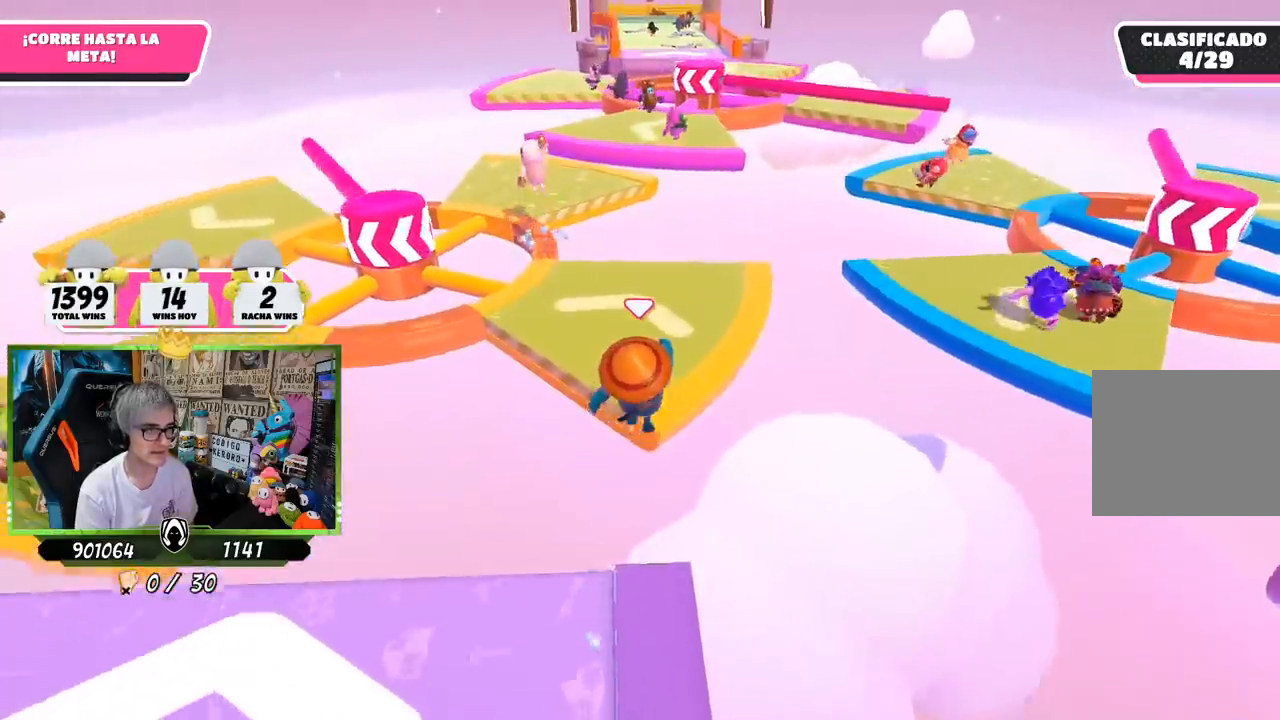
{"buttons": [], "left_stick": "up", "right_stick": "center", "events": [[17, "SQUARE", "down"], [83, "SQUARE", "up"], [133, "left_stick", "up-right"], [150, "SQUARE", "down"], [283, "SQUARE", "up"], [500, "left_stick", "up"]]}
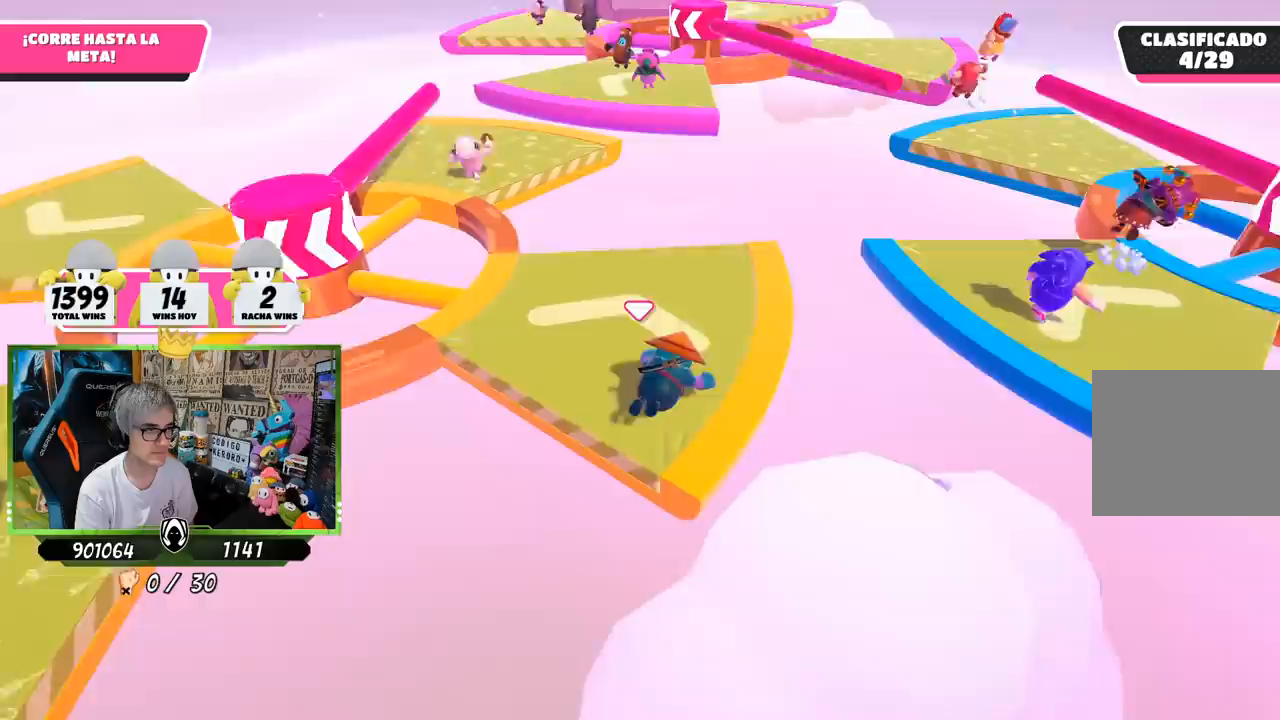
{"buttons": [], "left_stick": "up-left", "right_stick": "down", "events": [[200, "left_stick", "up-left"], [500, "right_stick", "down"]]}
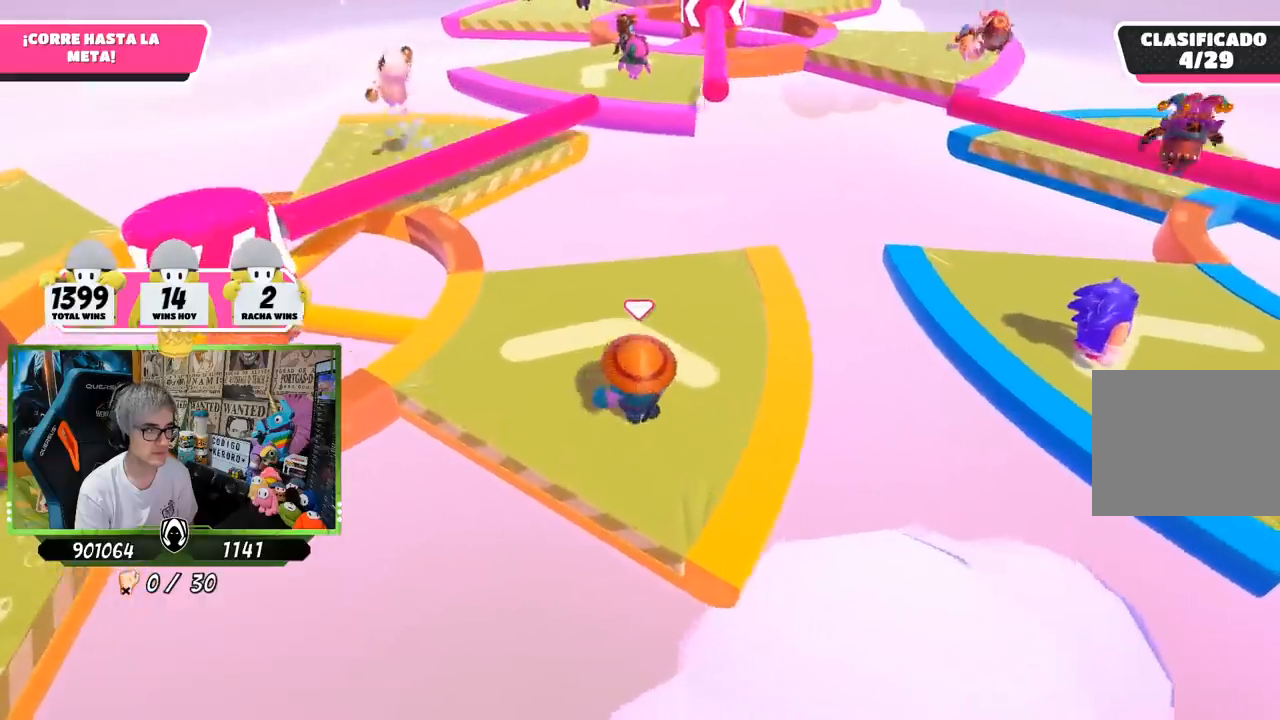
{"buttons": ["CROSS"], "left_stick": "right", "right_stick": "center", "events": [[117, "right_stick", "center"], [283, "left_stick", "up-right"], [350, "CROSS", "down"], [500, "left_stick", "right"]]}
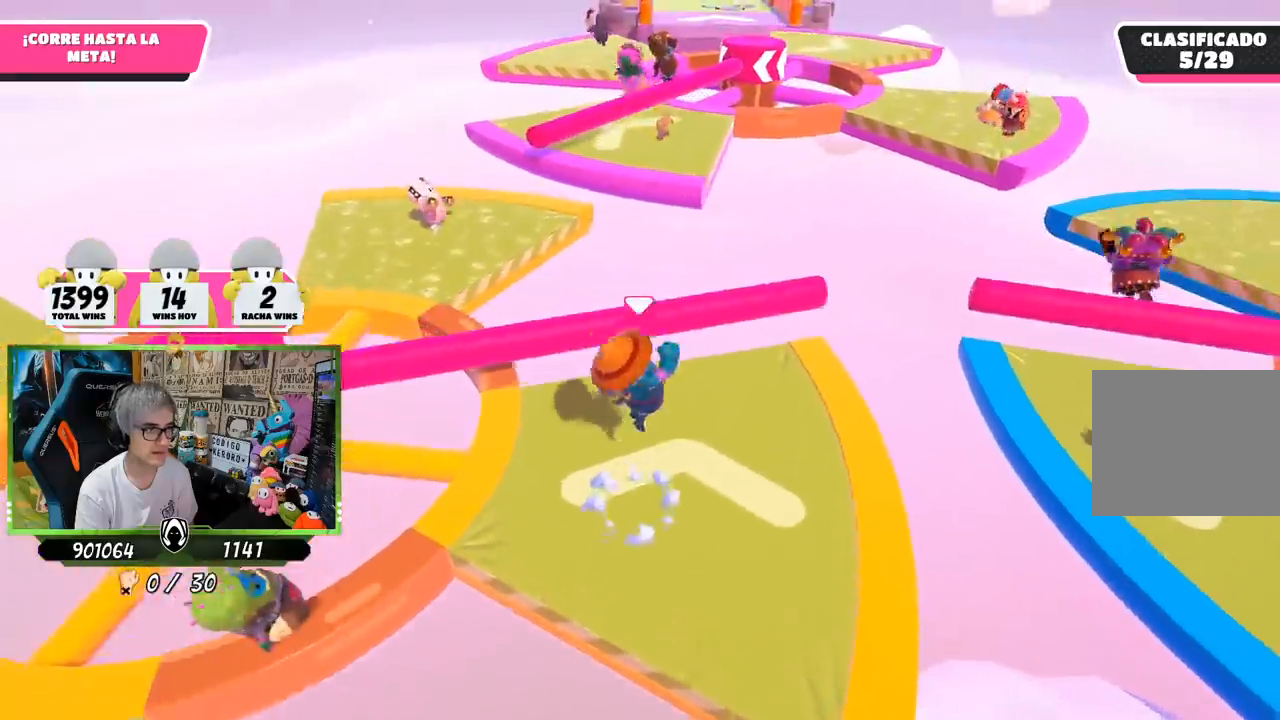
{"buttons": [], "left_stick": "down", "right_stick": "center", "events": [[50, "CROSS", "up"], [317, "right_stick", "up-right"], [417, "right_stick", "center"], [450, "left_stick", "down"]]}
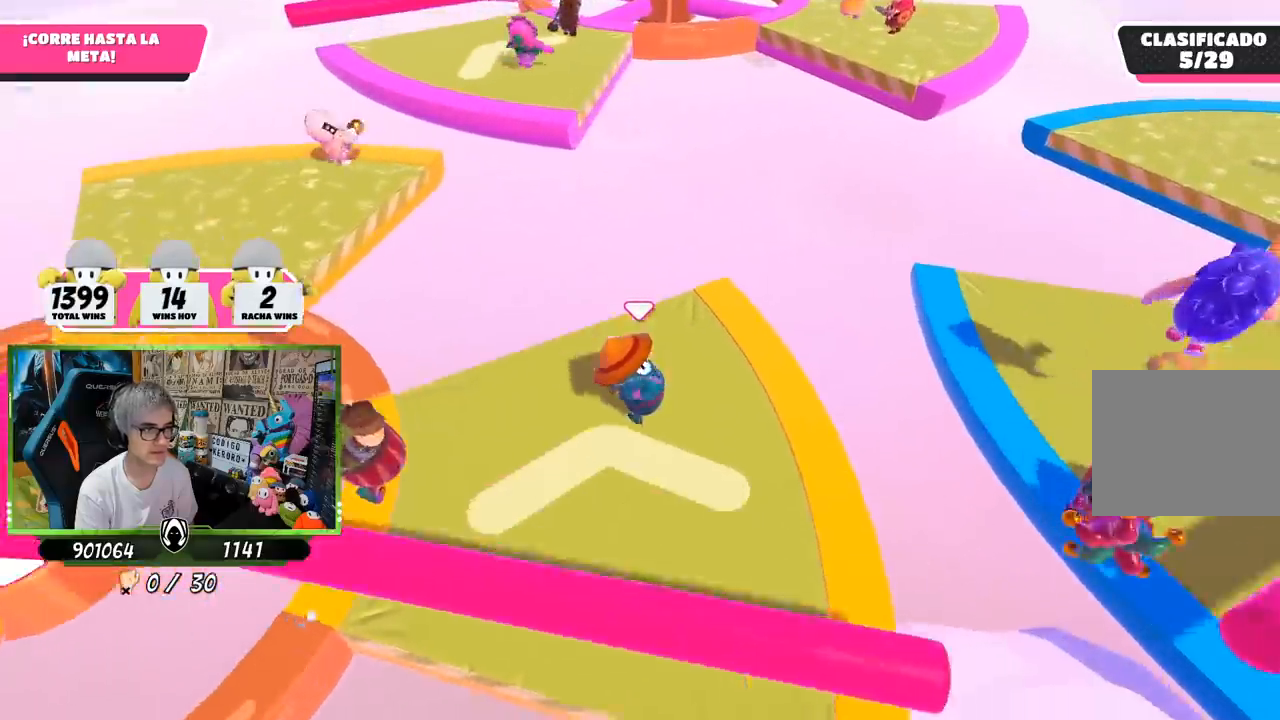
{"buttons": [], "left_stick": "up-left", "right_stick": "center", "events": [[17, "left_stick", "down-left"], [83, "right_stick", "up-right"], [217, "right_stick", "center"], [250, "left_stick", "down-right"], [383, "left_stick", "up-left"]]}
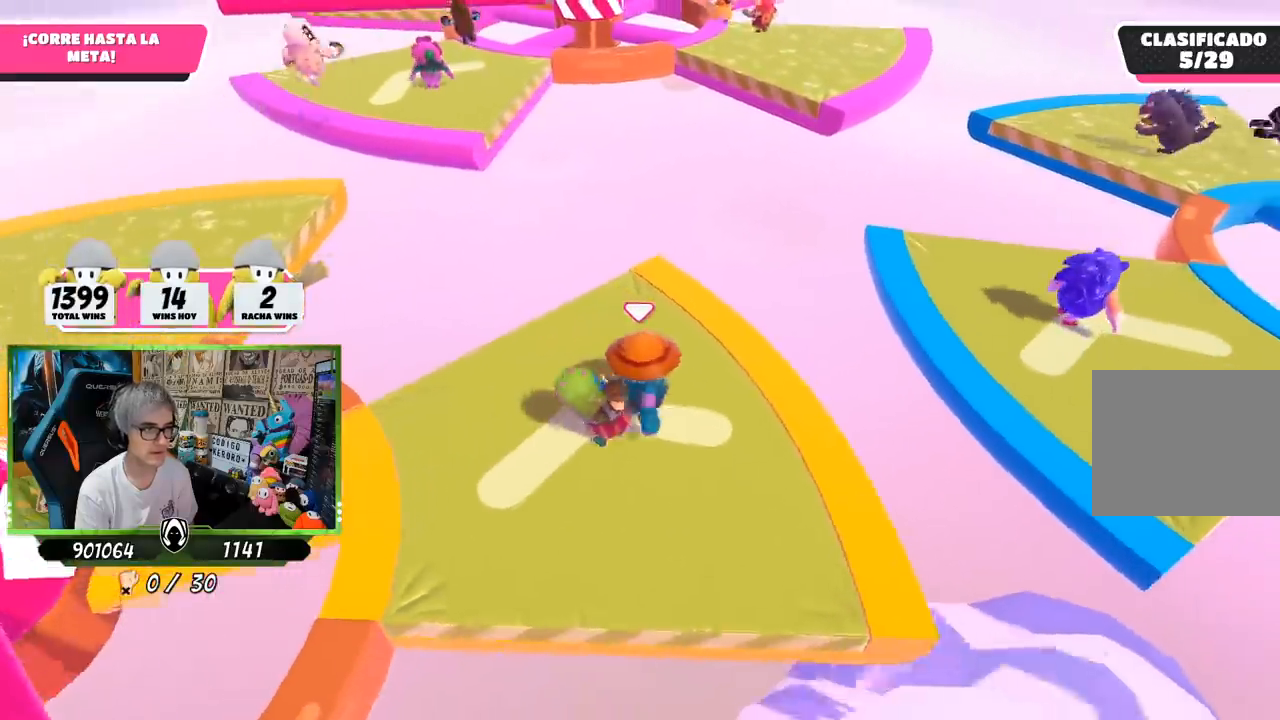
{"buttons": [], "left_stick": "up", "right_stick": "center", "events": [[117, "left_stick", "up"]]}
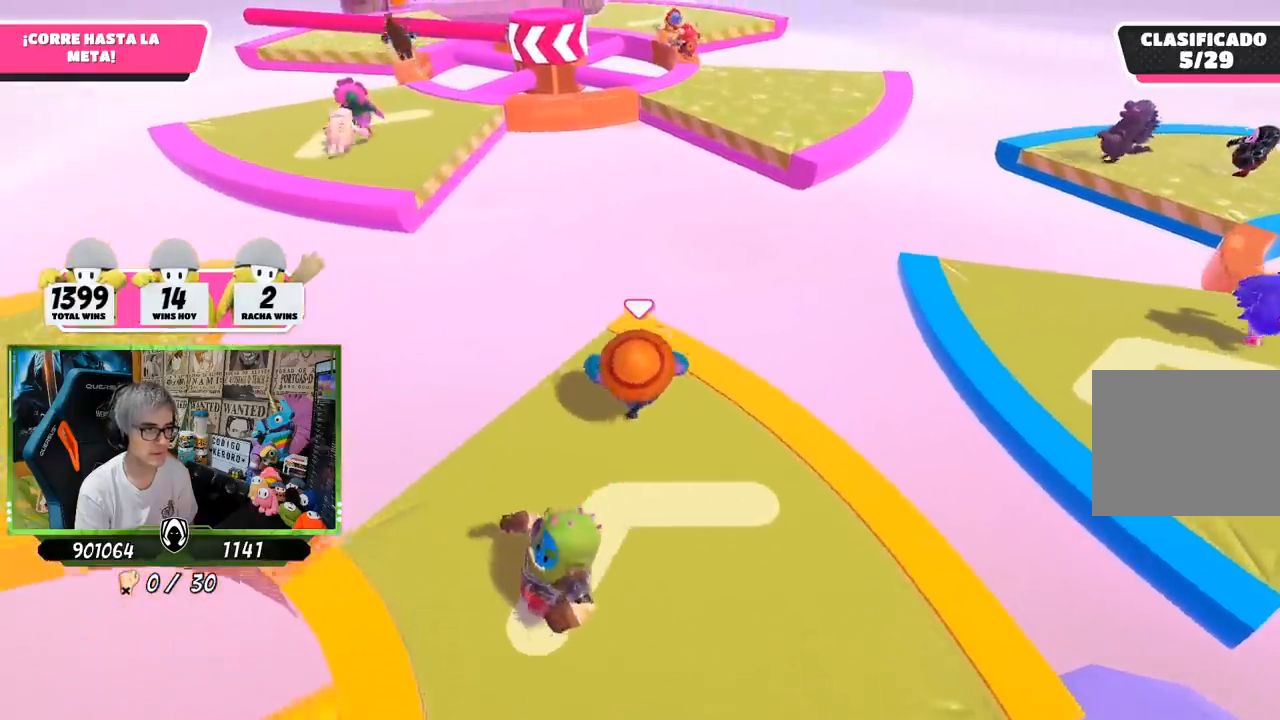
{"buttons": ["CROSS"], "left_stick": "up-right", "right_stick": "center", "events": [[150, "left_stick", "up-right"], [350, "CROSS", "down"]]}
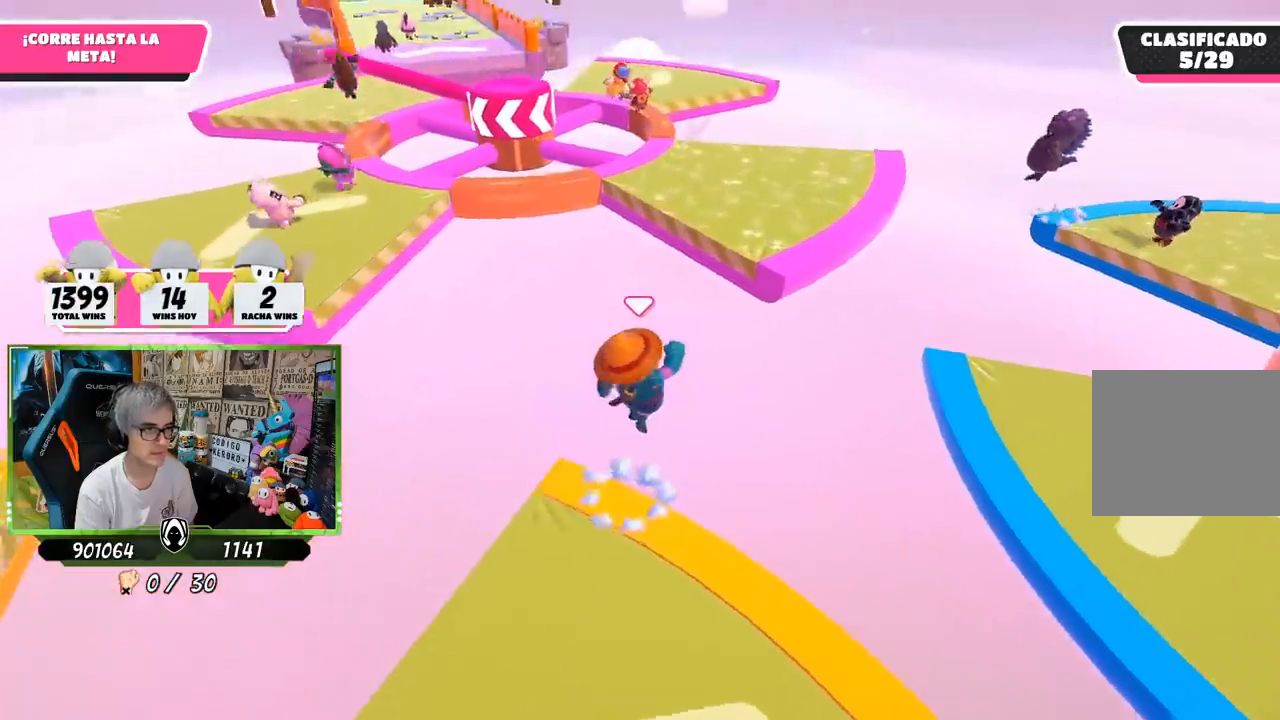
{"buttons": ["SQUARE"], "left_stick": "up", "right_stick": "center", "events": [[33, "left_stick", "up"], [150, "CROSS", "up"], [283, "SQUARE", "down"], [383, "SQUARE", "up"], [417, "SQUARE", "down"]]}
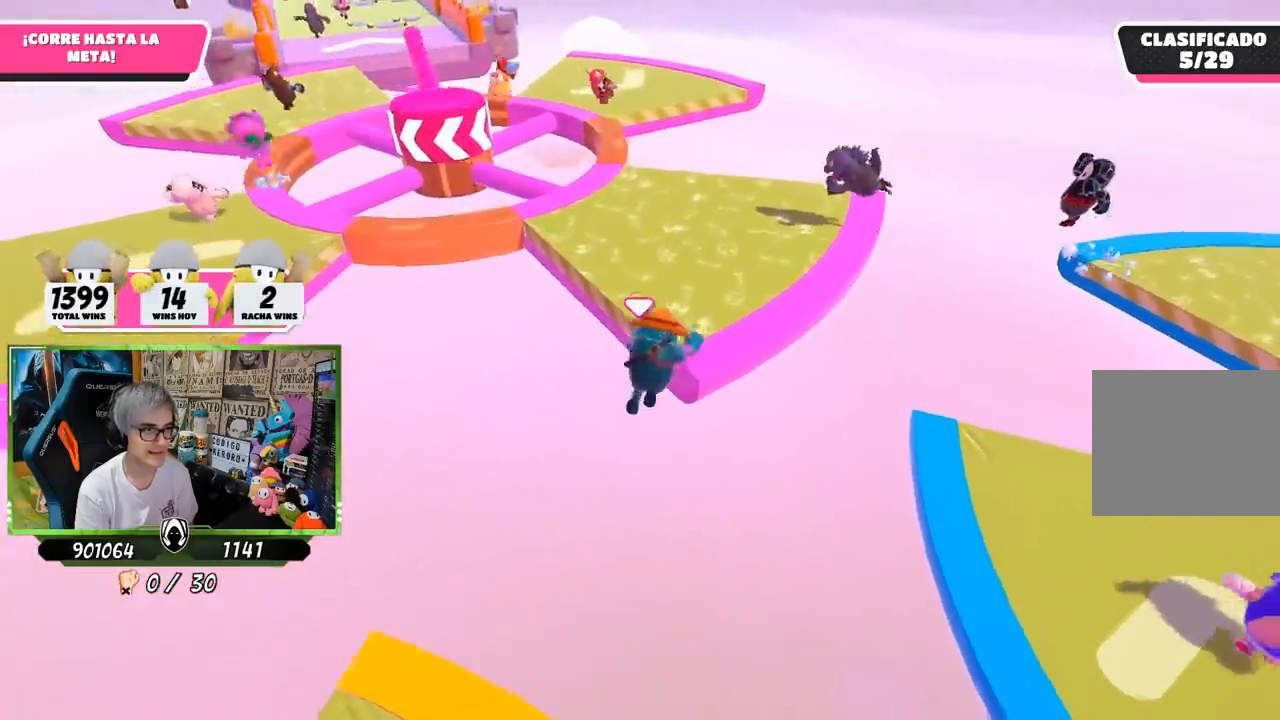
{"buttons": [], "left_stick": "up", "right_stick": "down", "events": [[17, "SQUARE", "up"], [183, "right_stick", "up"], [317, "right_stick", "center"], [383, "right_stick", "down"]]}
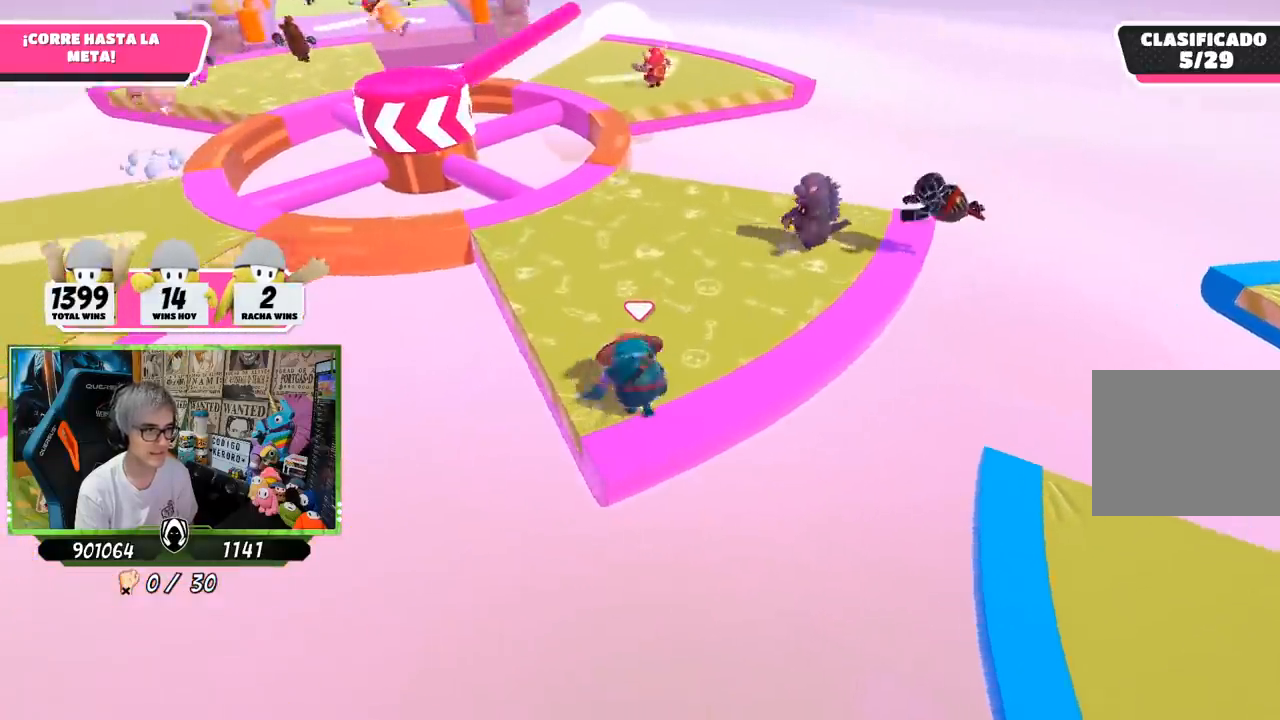
{"buttons": [], "left_stick": "up", "right_stick": "down-left", "events": [[83, "right_stick", "left"], [283, "right_stick", "down-left"]]}
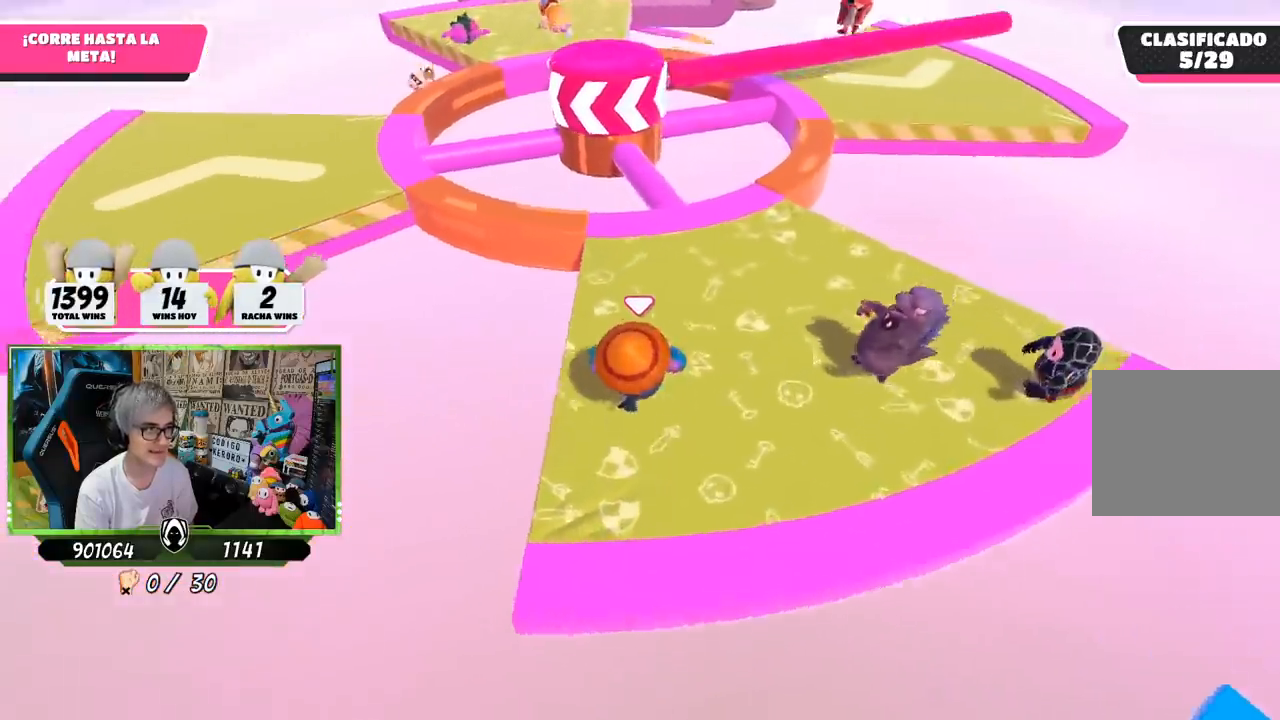
{"buttons": [], "left_stick": "up", "right_stick": "center", "events": [[183, "right_stick", "center"]]}
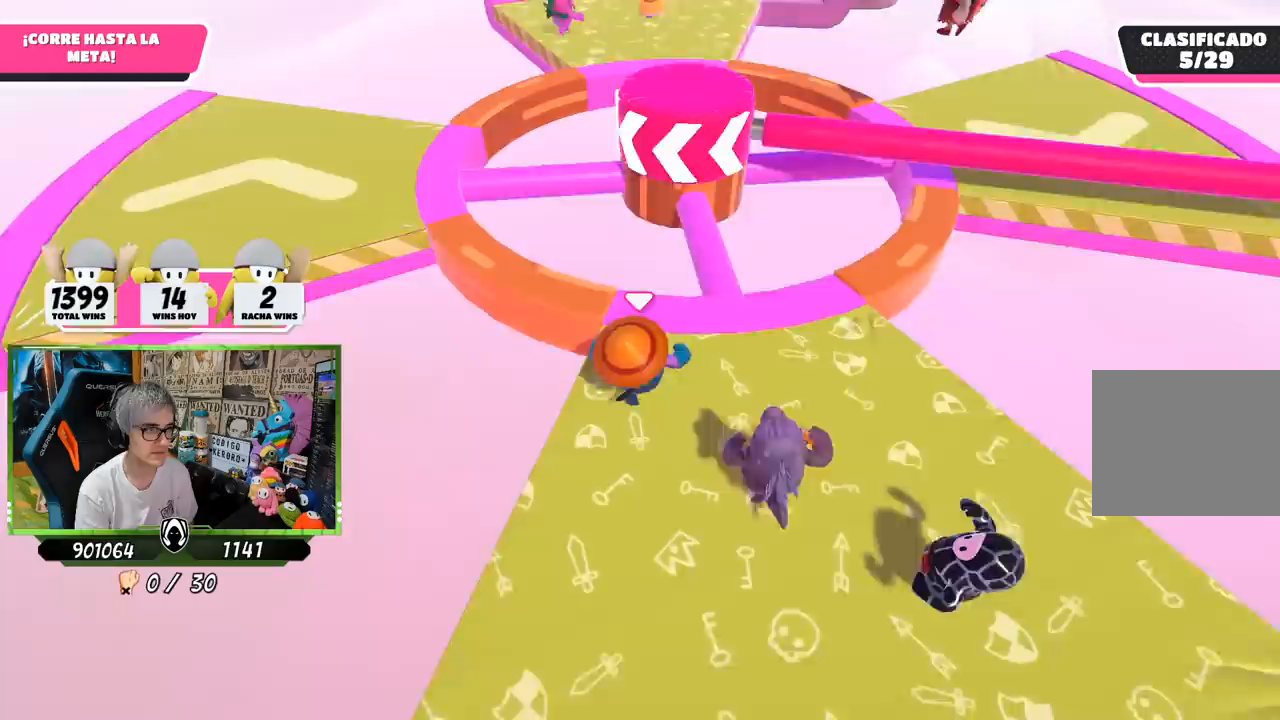
{"buttons": [], "left_stick": "up-left", "right_stick": "center", "events": [[83, "left_stick", "up-left"], [150, "right_stick", "up-left"], [350, "right_stick", "center"]]}
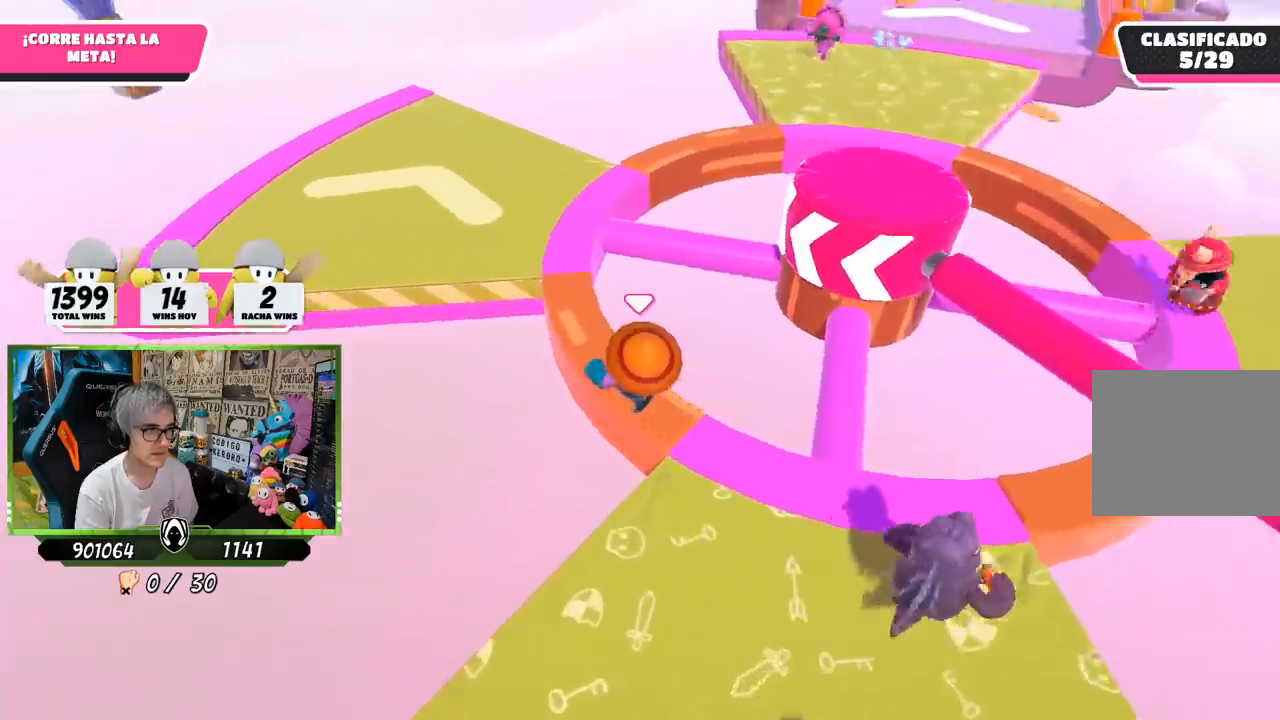
{"buttons": [], "left_stick": "up", "right_stick": "right", "events": [[100, "left_stick", "up"], [417, "right_stick", "right"]]}
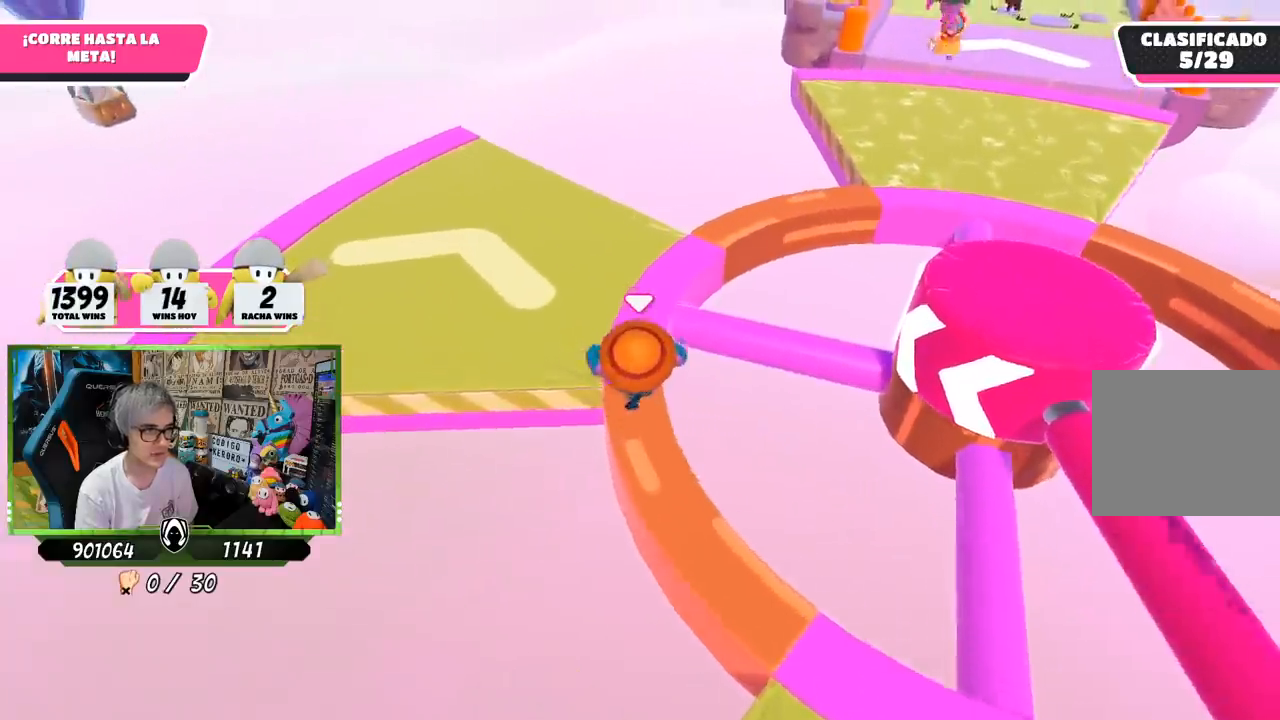
{"buttons": [], "left_stick": "up", "right_stick": "right", "events": []}
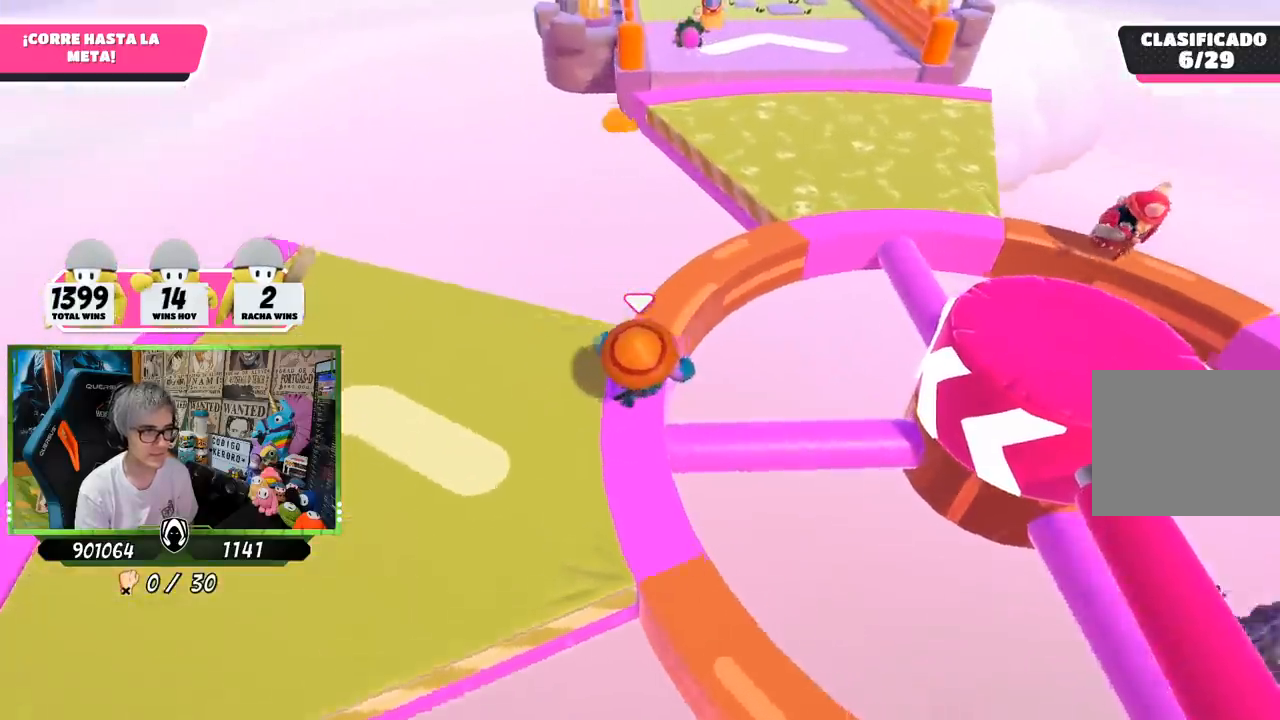
{"buttons": [], "left_stick": "up", "right_stick": "center", "events": [[383, "right_stick", "center"]]}
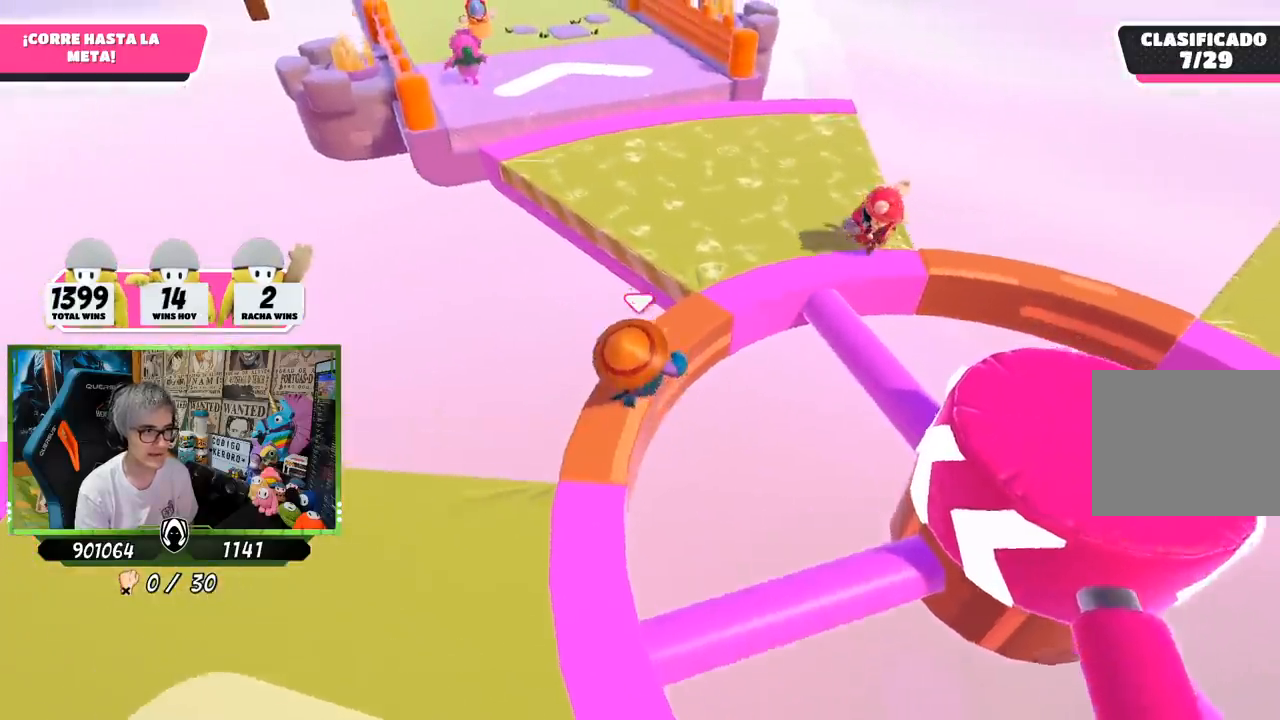
{"buttons": [], "left_stick": "up", "right_stick": "center", "events": [[183, "CROSS", "down"], [350, "CROSS", "up"]]}
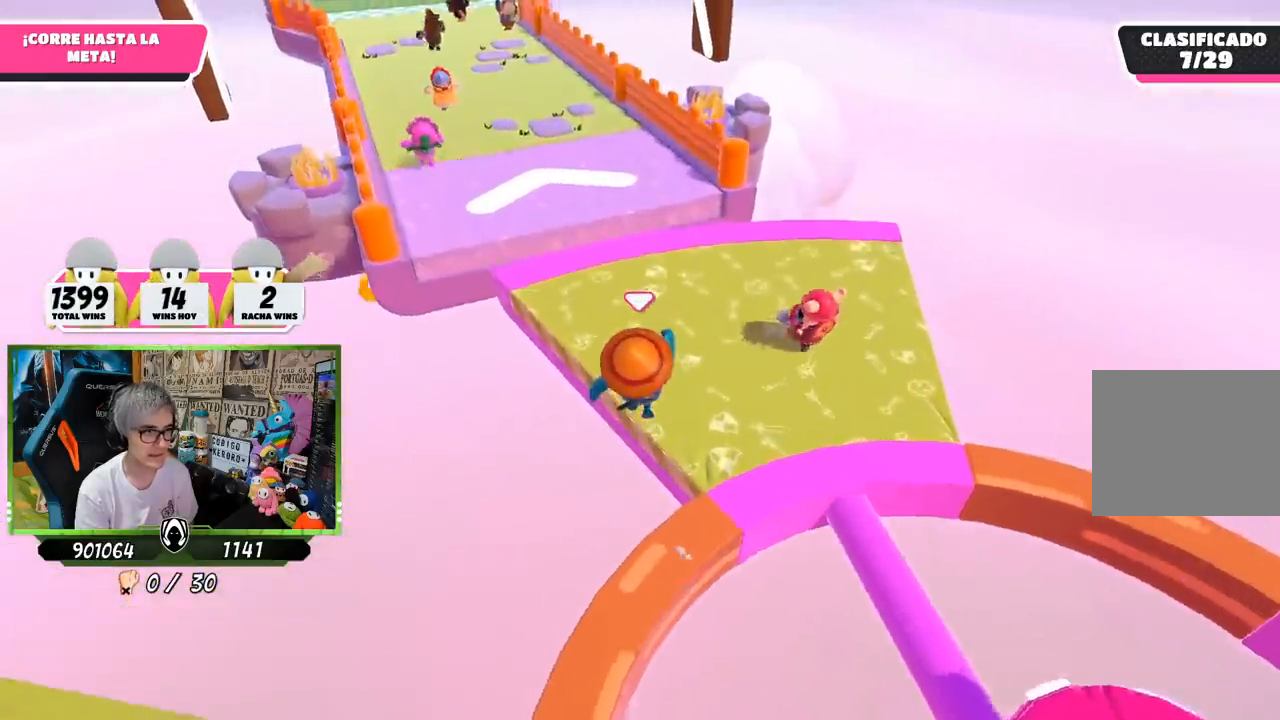
{"buttons": [], "left_stick": "up", "right_stick": "left", "events": [[367, "right_stick", "left"]]}
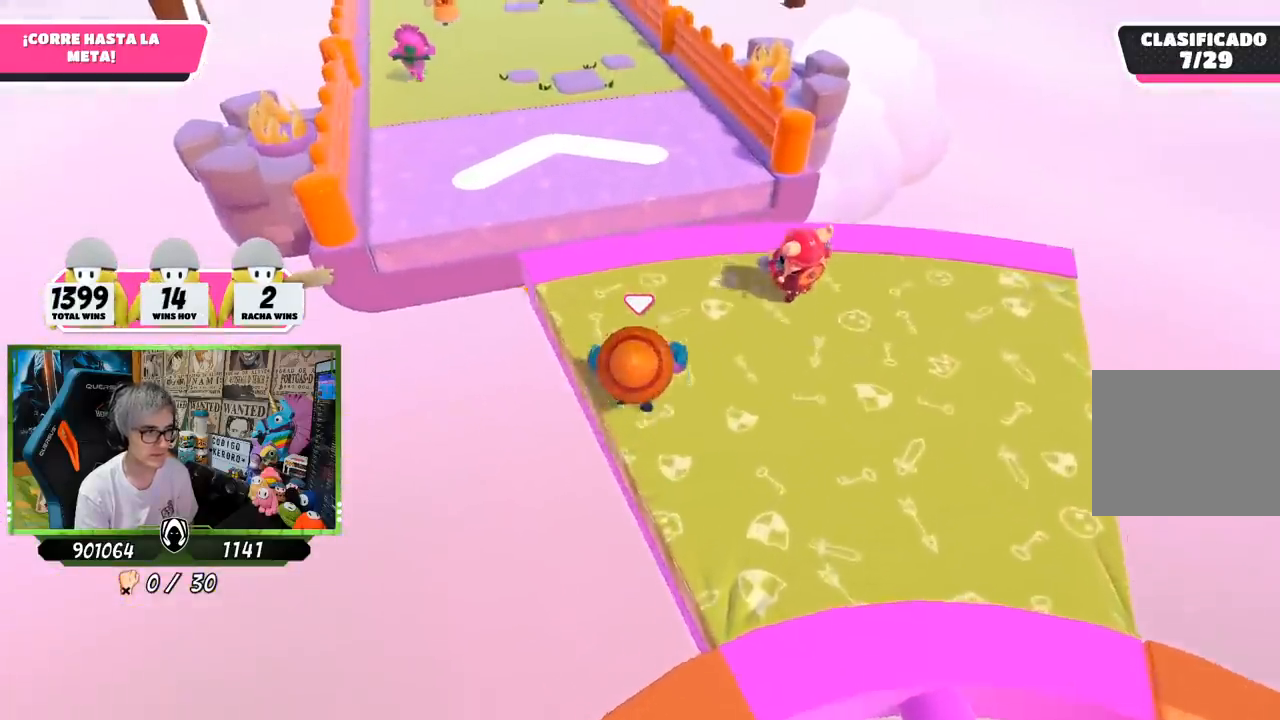
{"buttons": [], "left_stick": "up", "right_stick": "center", "events": [[183, "right_stick", "center"], [350, "CROSS", "down"], [483, "CROSS", "up"]]}
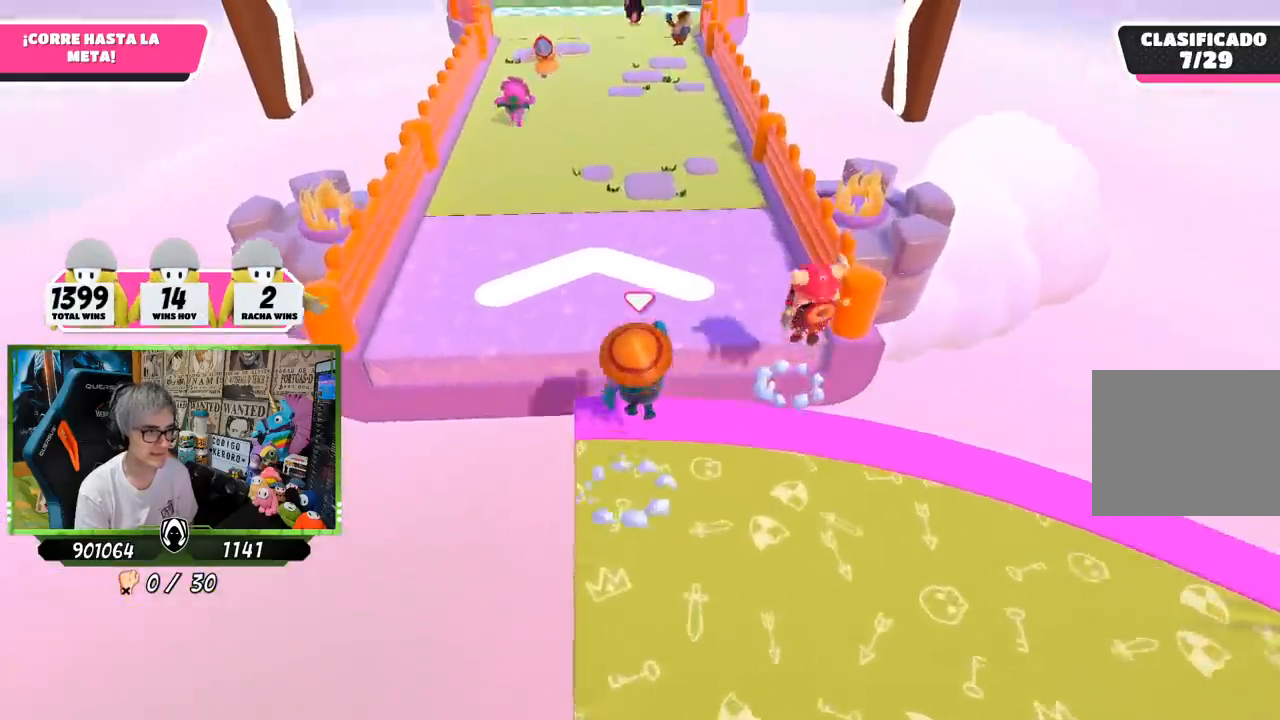
{"buttons": [], "left_stick": "up", "right_stick": "up", "events": [[150, "right_stick", "up"], [317, "right_stick", "up-right"], [450, "right_stick", "up"]]}
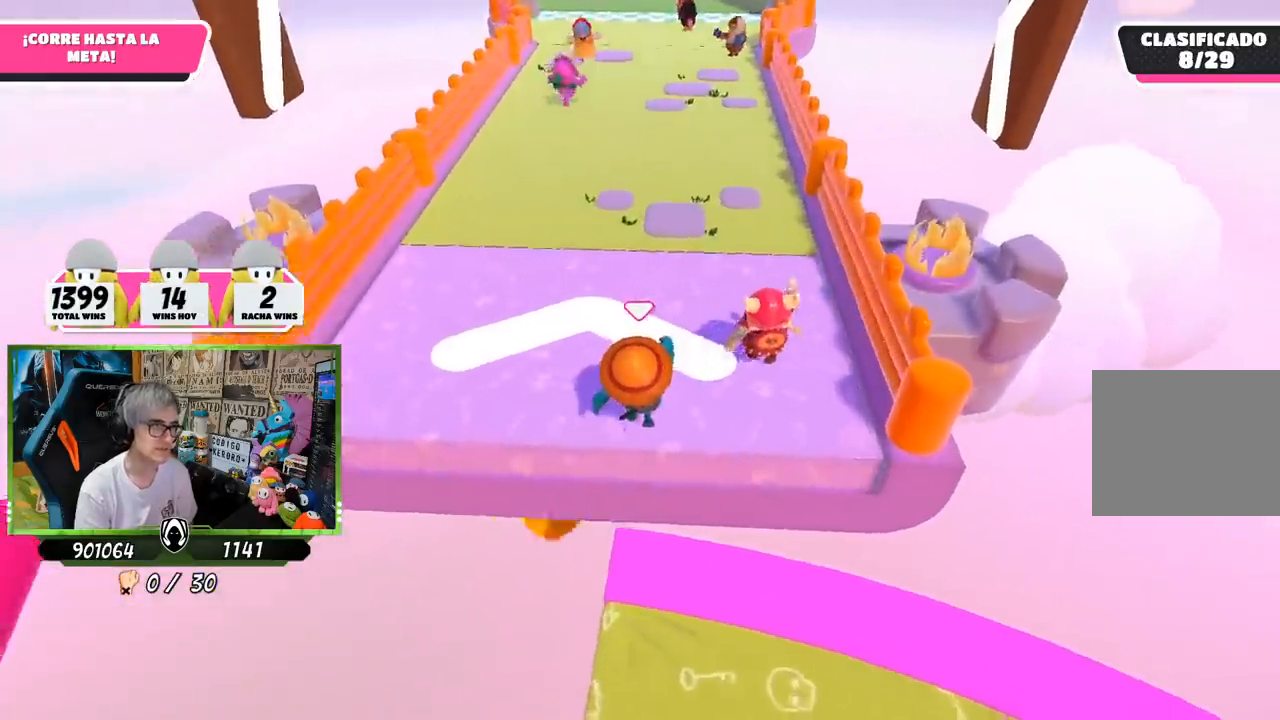
{"buttons": [], "left_stick": "up", "right_stick": "up", "events": [[50, "right_stick", "center"], [417, "right_stick", "up"]]}
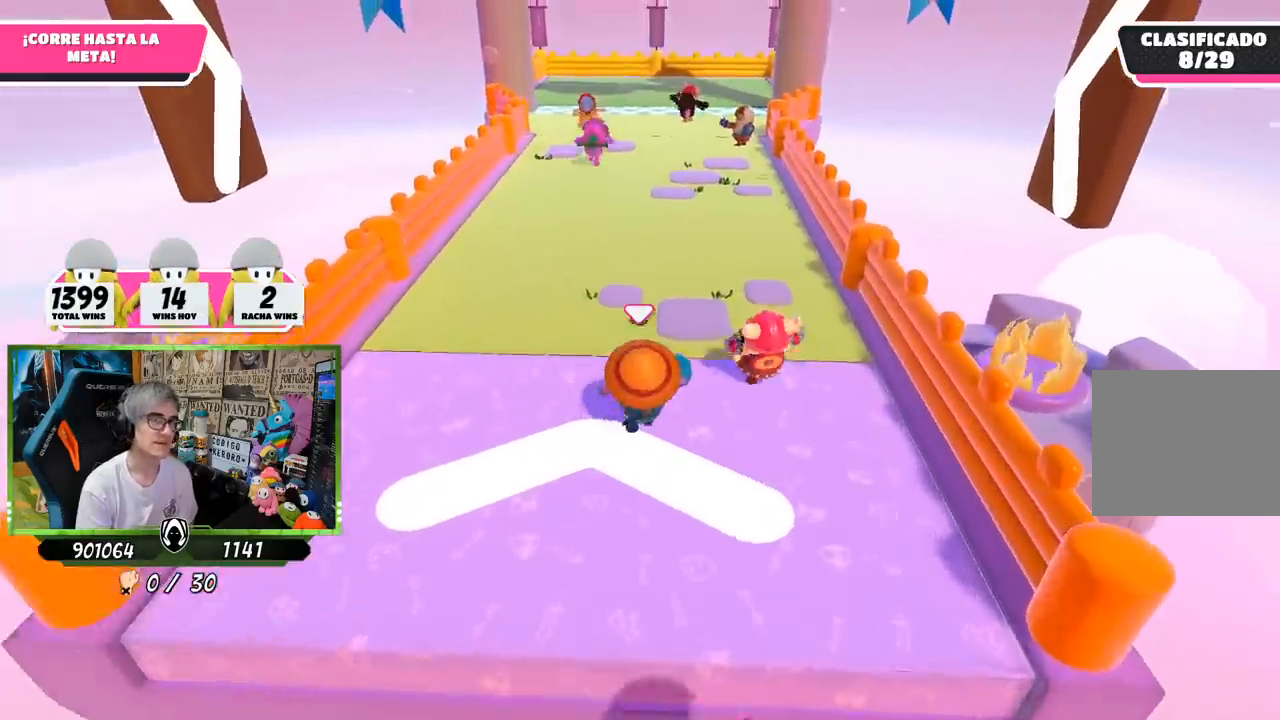
{"buttons": [], "left_stick": "up", "right_stick": "center", "events": [[183, "right_stick", "center"]]}
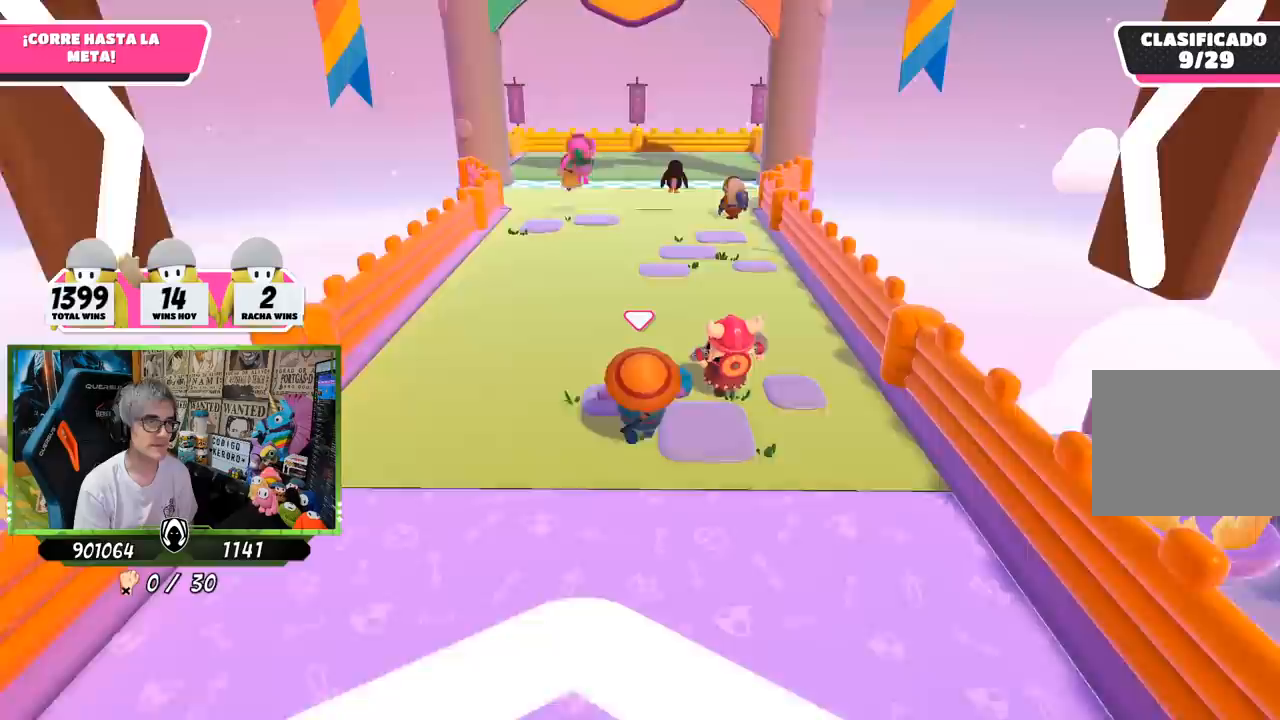
{"buttons": [], "left_stick": "up-left", "right_stick": "right", "events": [[50, "right_stick", "down-right"], [250, "right_stick", "center"], [317, "left_stick", "up-left"], [417, "right_stick", "right"]]}